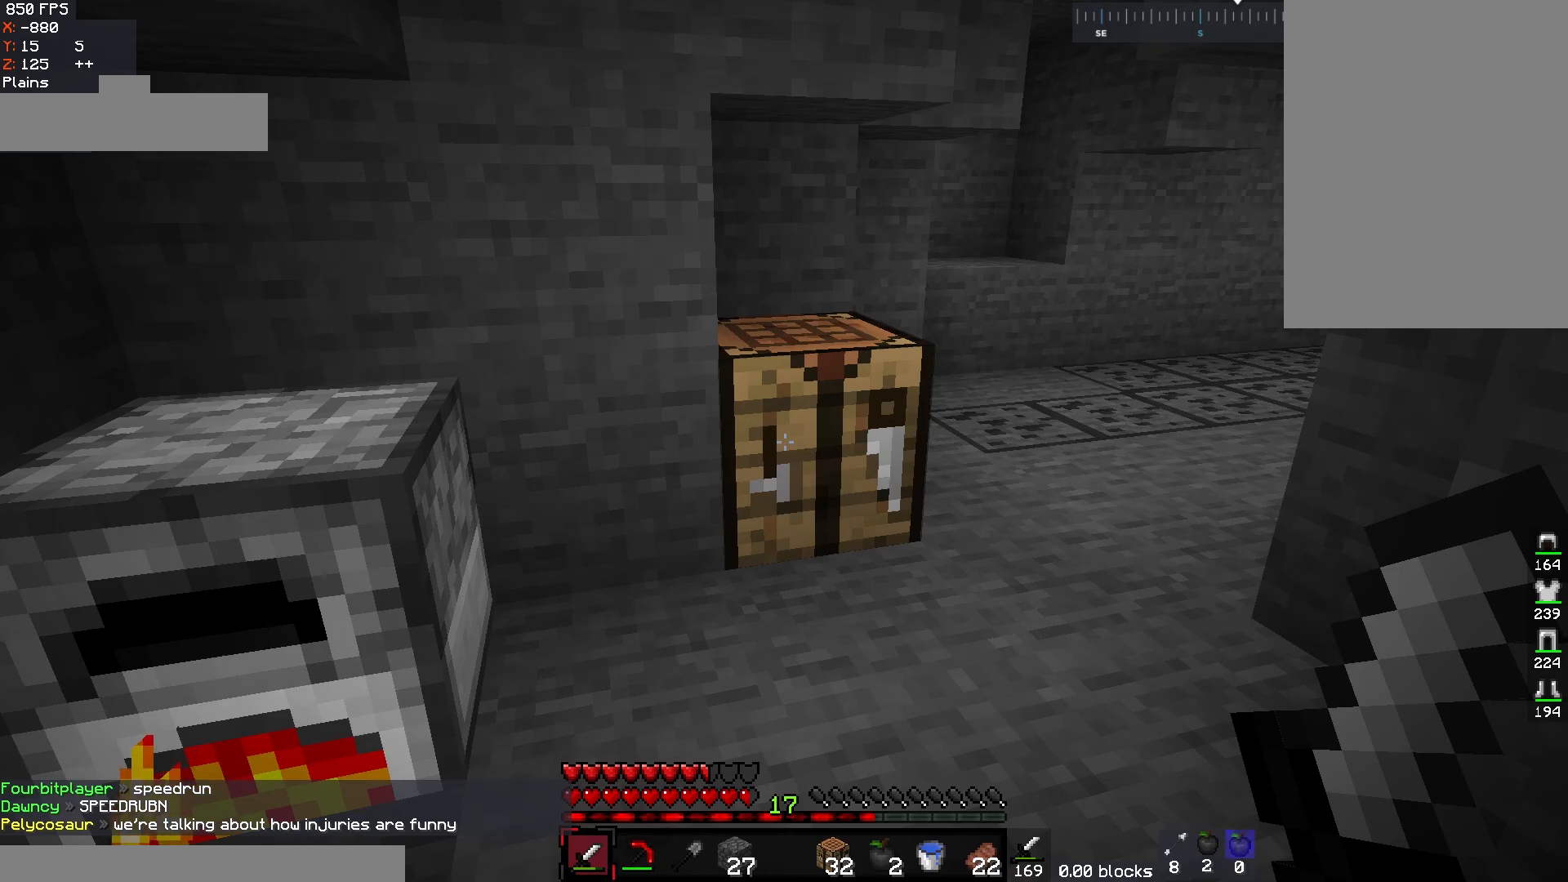
Gameplay with keyboard and mouse; each line is a JSON object with the keys and mouse buttons held at the frame after it. "events" lists presses ("down") and releases ("up") of "a", "d", "s", "space", "w", "mouse_left" and "mouse_right" between this image and that frame as [ms after this image, input, new state], when the widget could be followed in between. "mouse_left", "mouse_right" = the "left", "right" buttons of the "mouse" list. No other keys are recorded. Fast repeated clicks can show as one long hold. Mouse movement is not recorded.
{"keys": [], "mouse": ["right"], "events": [[450, "mouse_right", "down"]]}
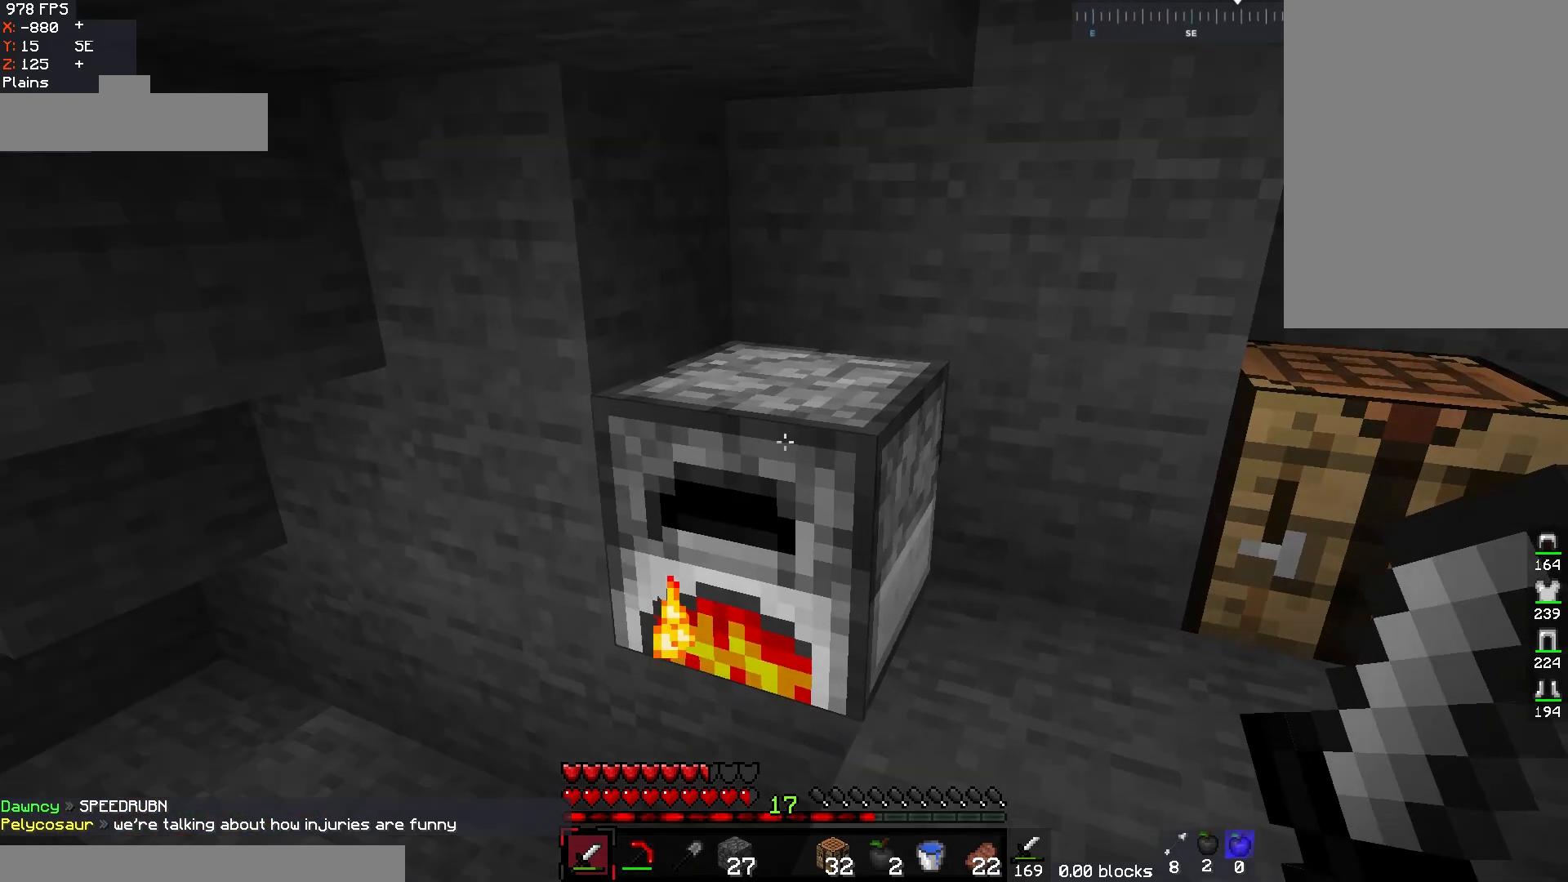
{"keys": [], "mouse": [], "events": [[83, "mouse_right", "up"]]}
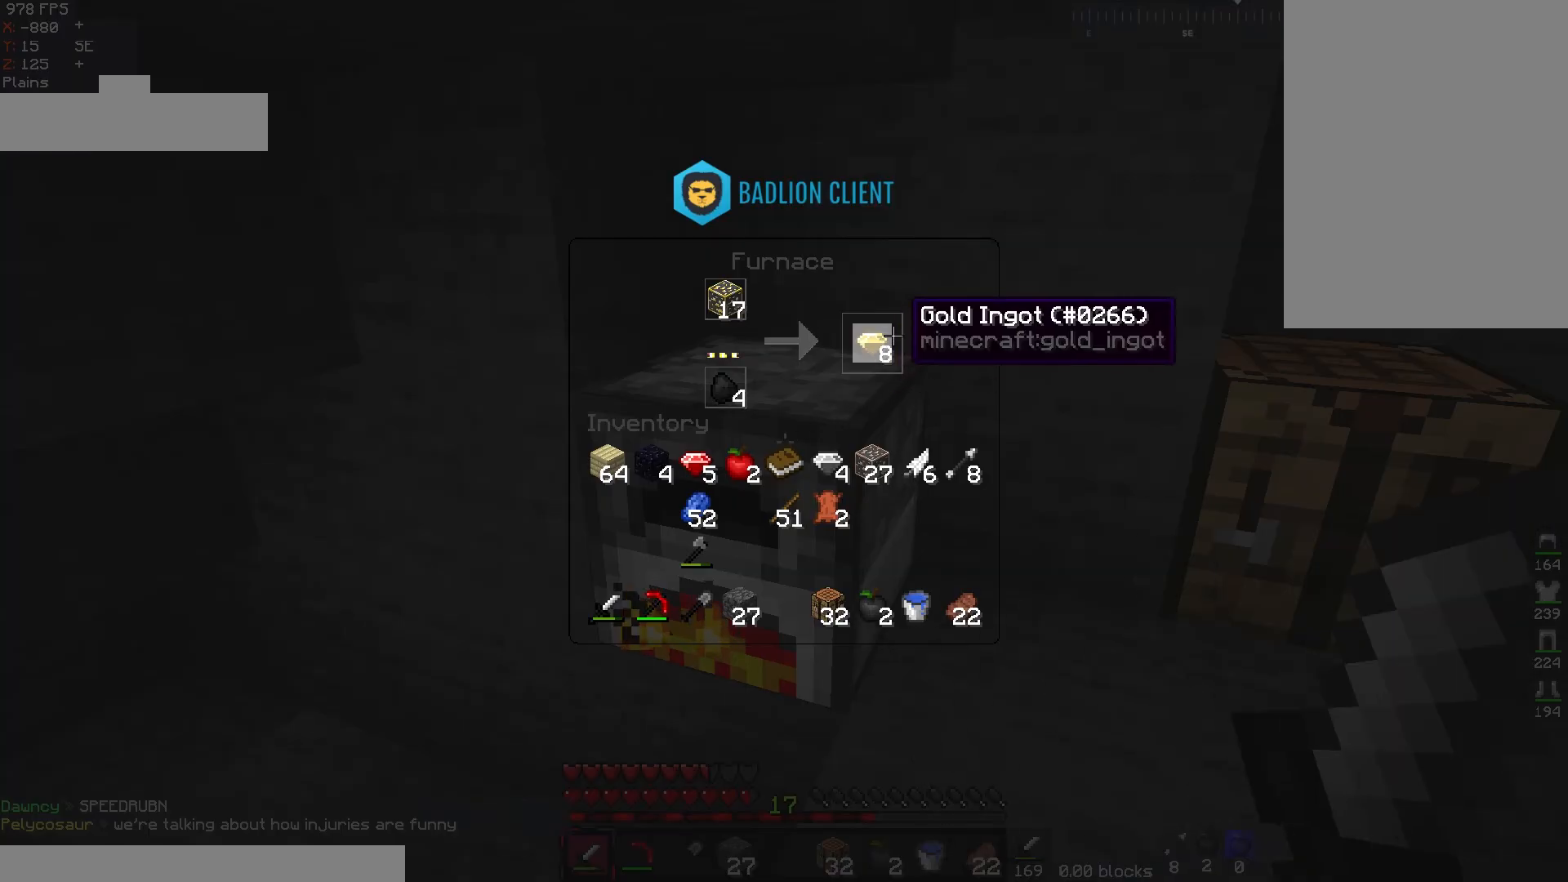
{"keys": [], "mouse": [], "events": []}
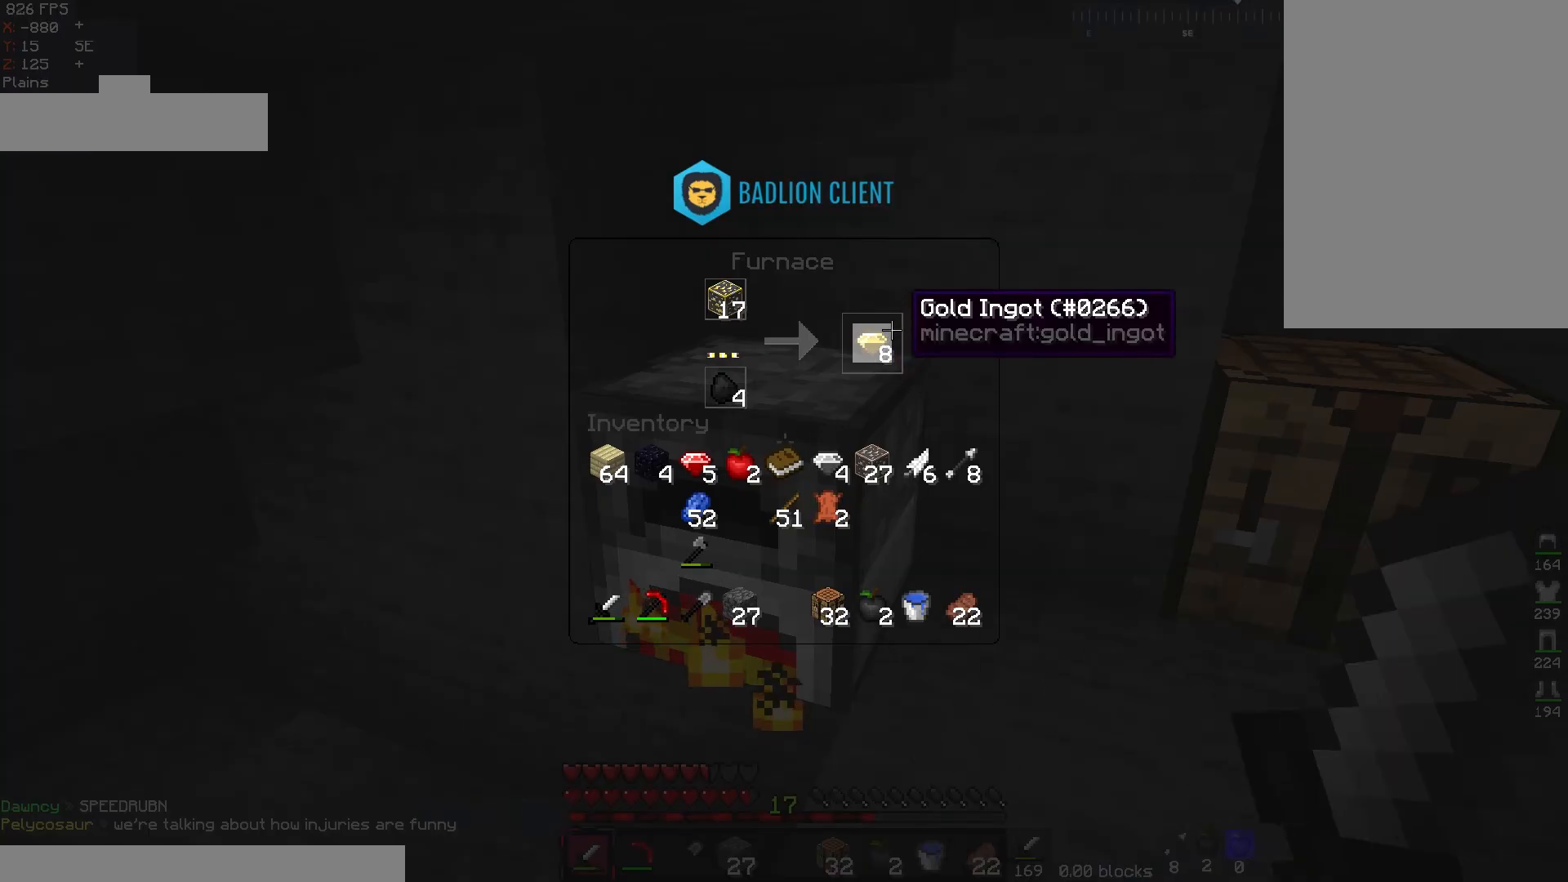
{"keys": [], "mouse": [], "events": []}
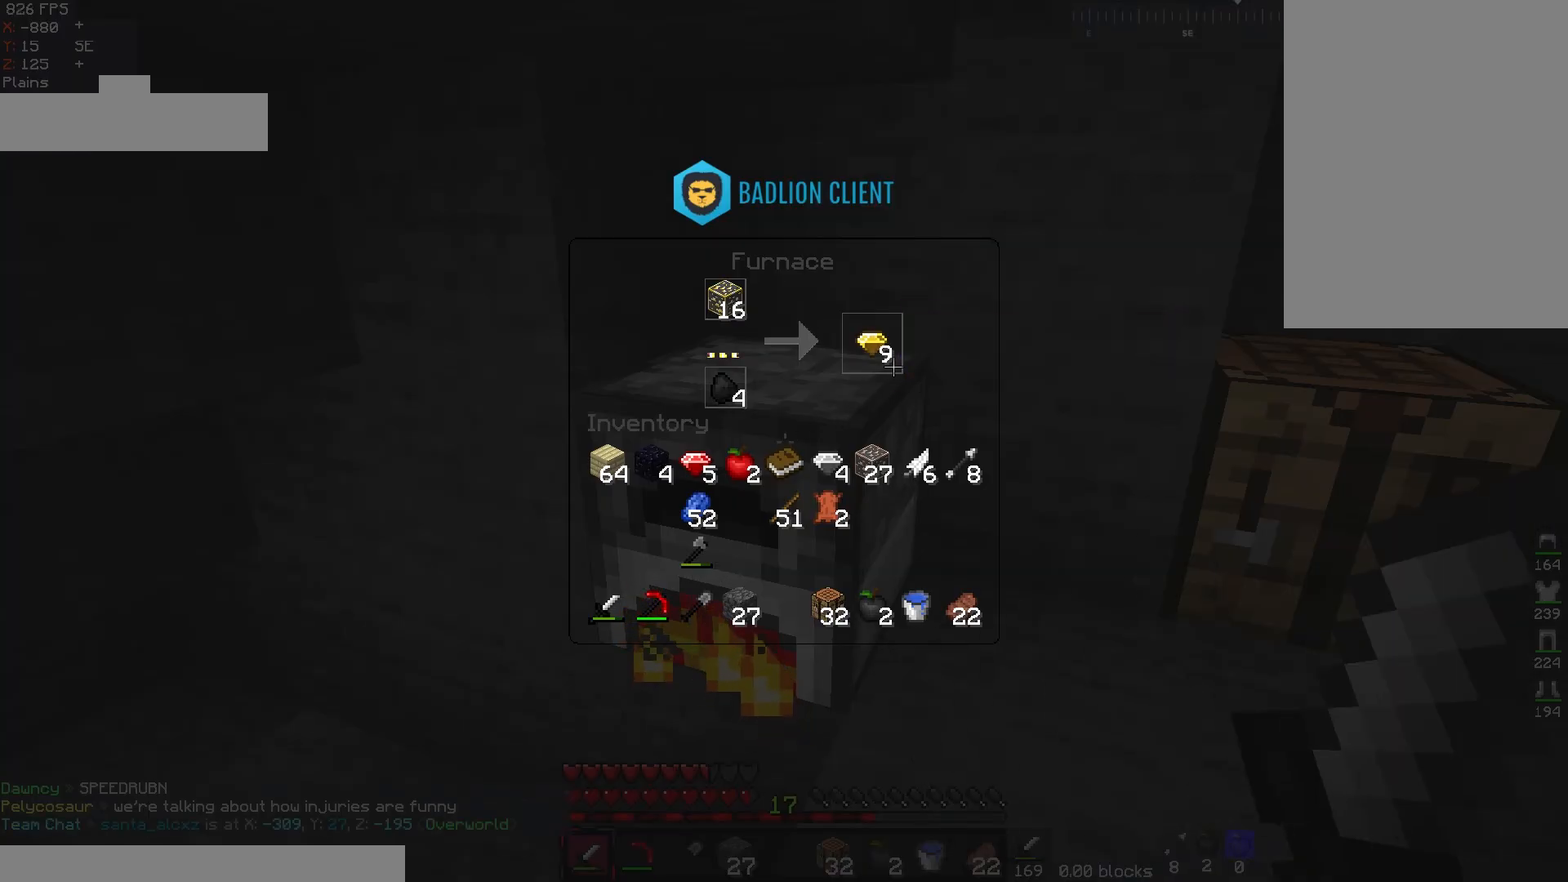
{"keys": [], "mouse": [], "events": []}
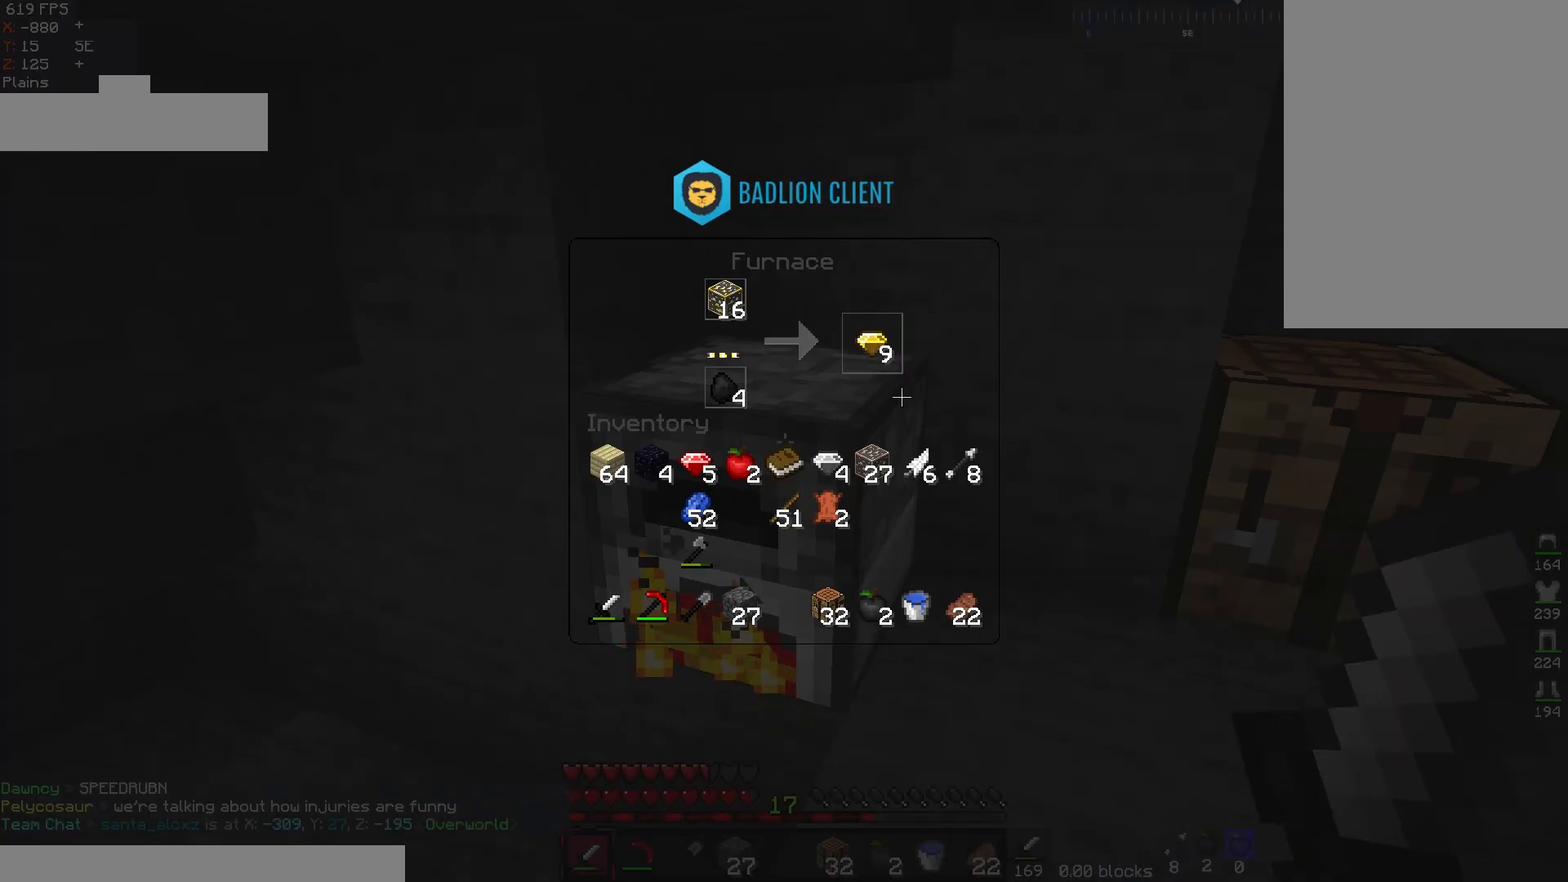
{"keys": [], "mouse": [], "events": []}
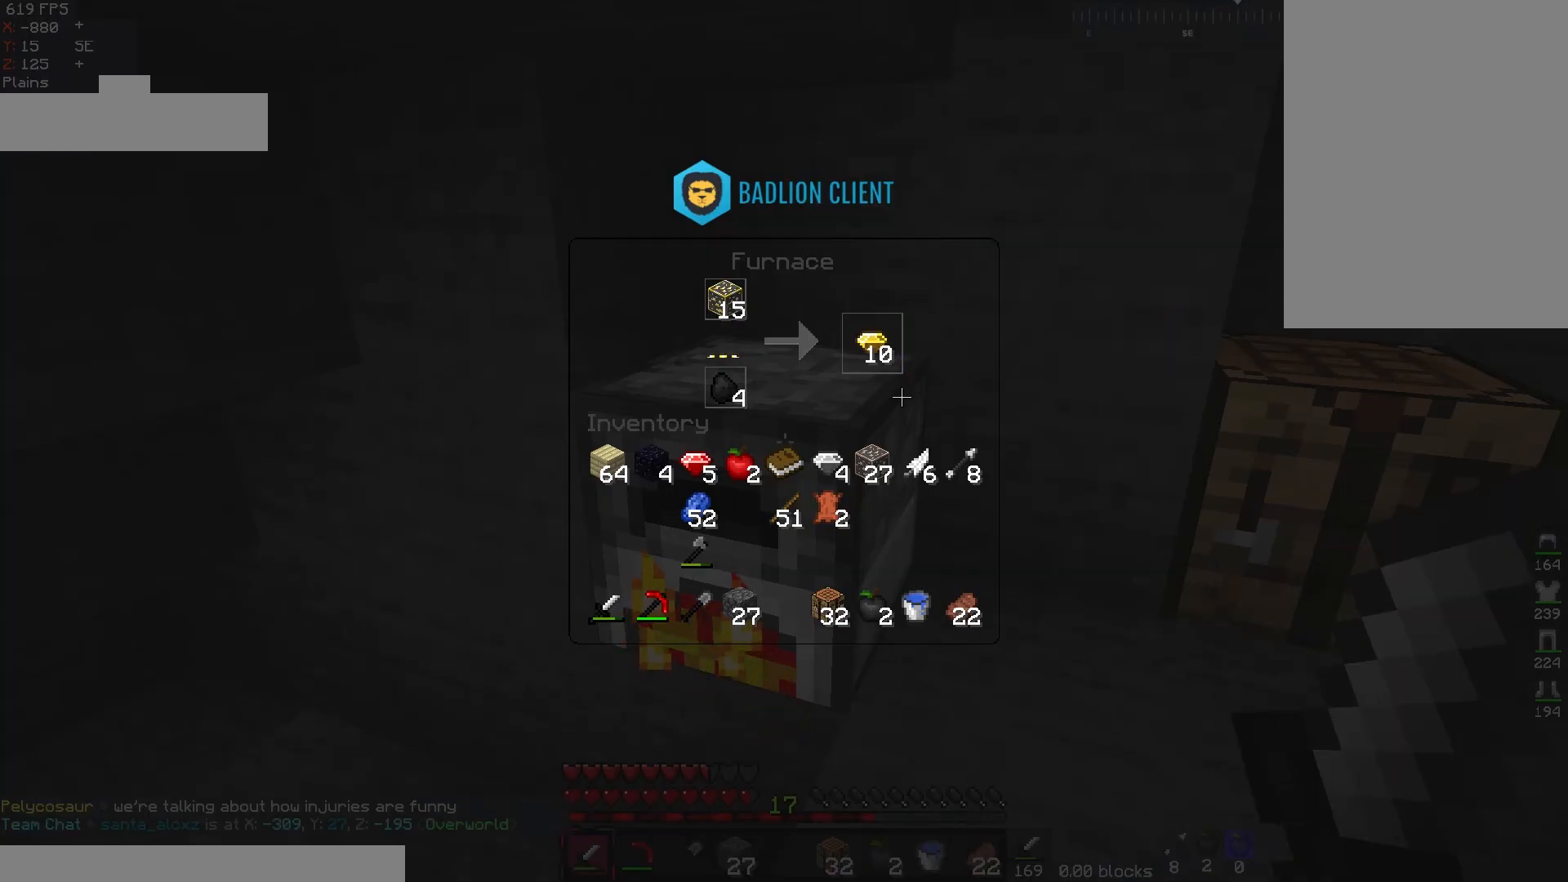
{"keys": [], "mouse": [], "events": []}
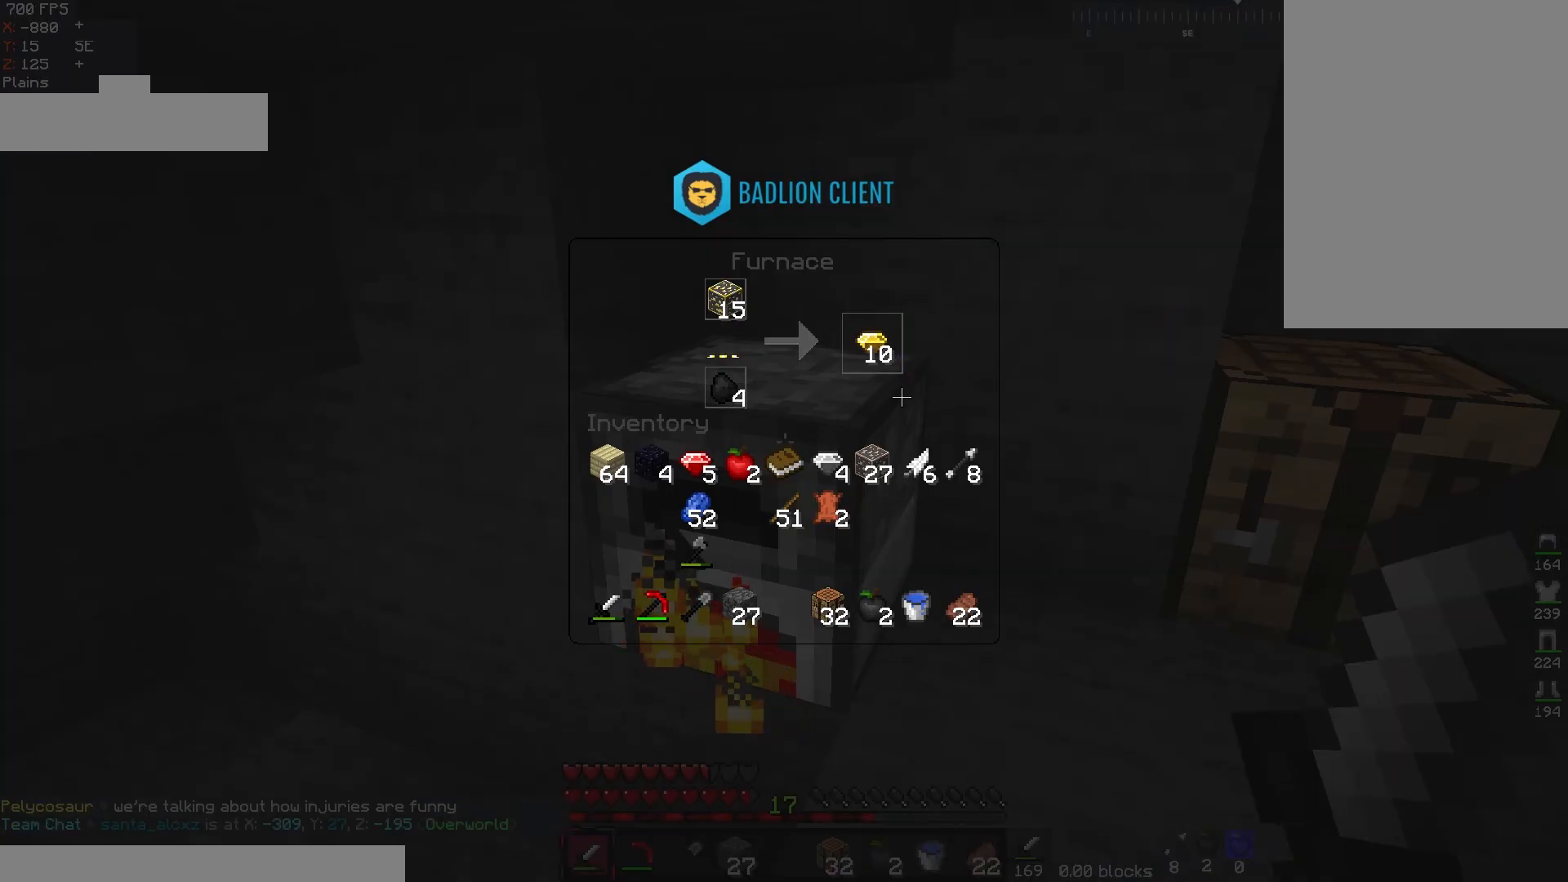
{"keys": ["w"], "mouse": [], "events": [[367, "w", "down"]]}
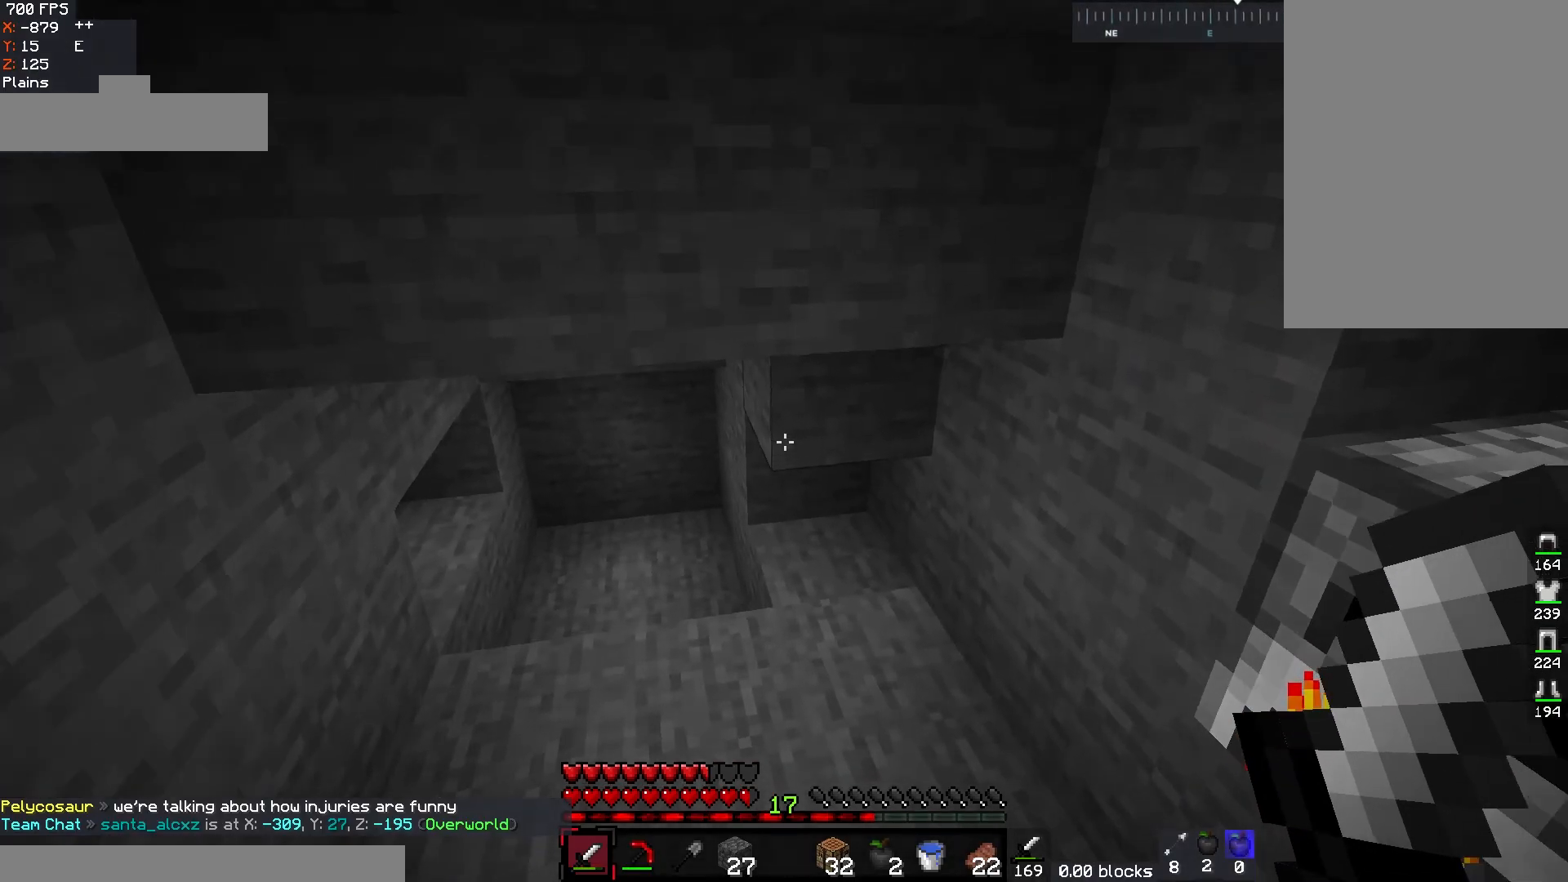
{"keys": ["d"], "mouse": [], "events": [[333, "w", "up"], [417, "d", "down"]]}
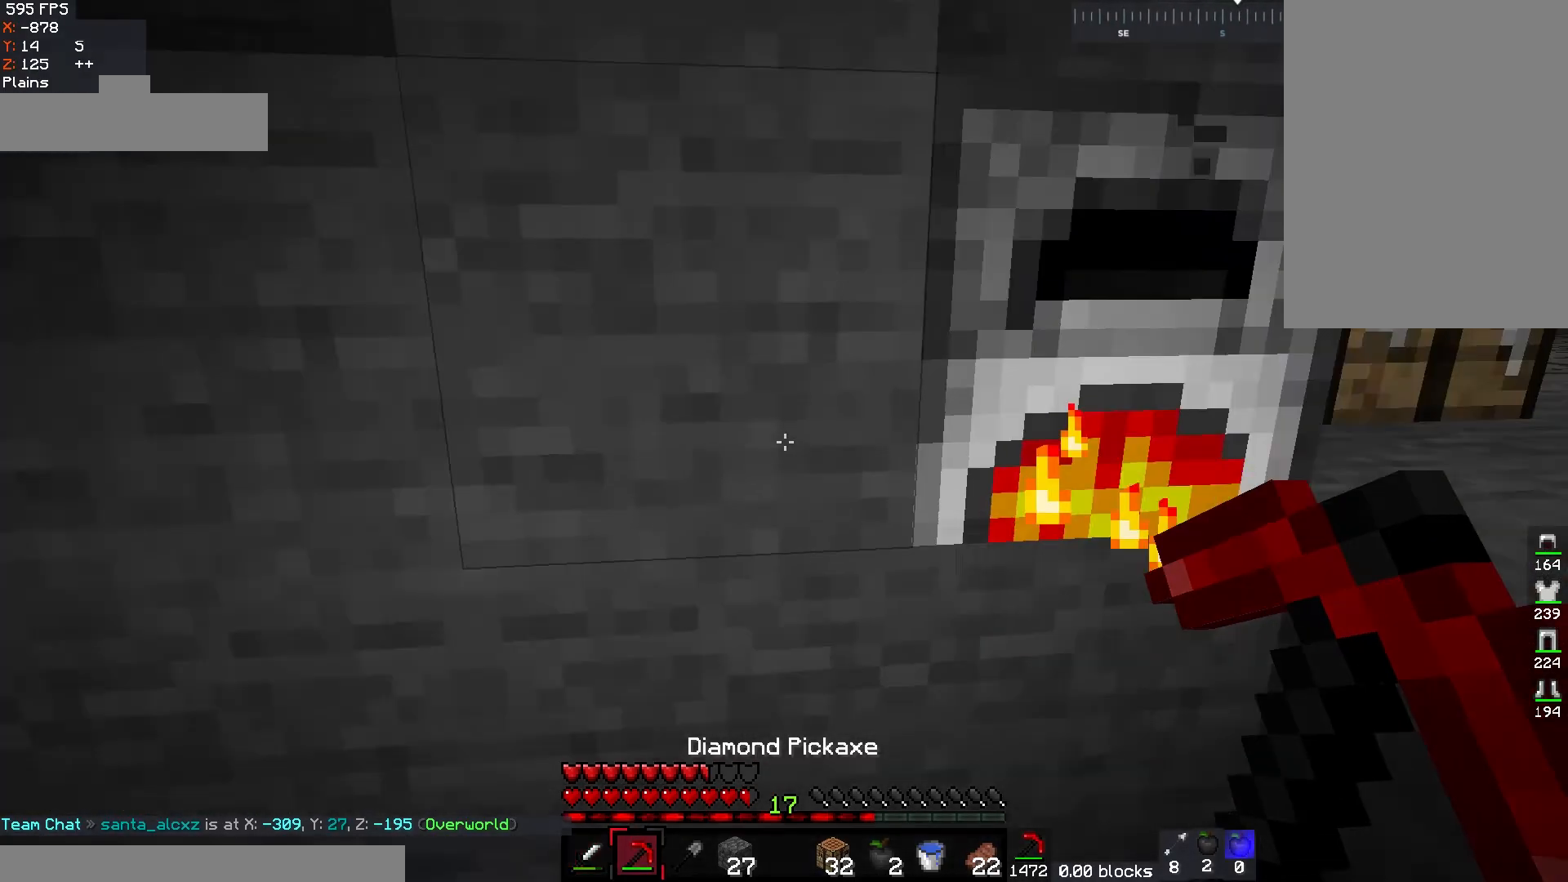
{"keys": ["s"], "mouse": [], "events": [[300, "s", "down"], [483, "d", "up"]]}
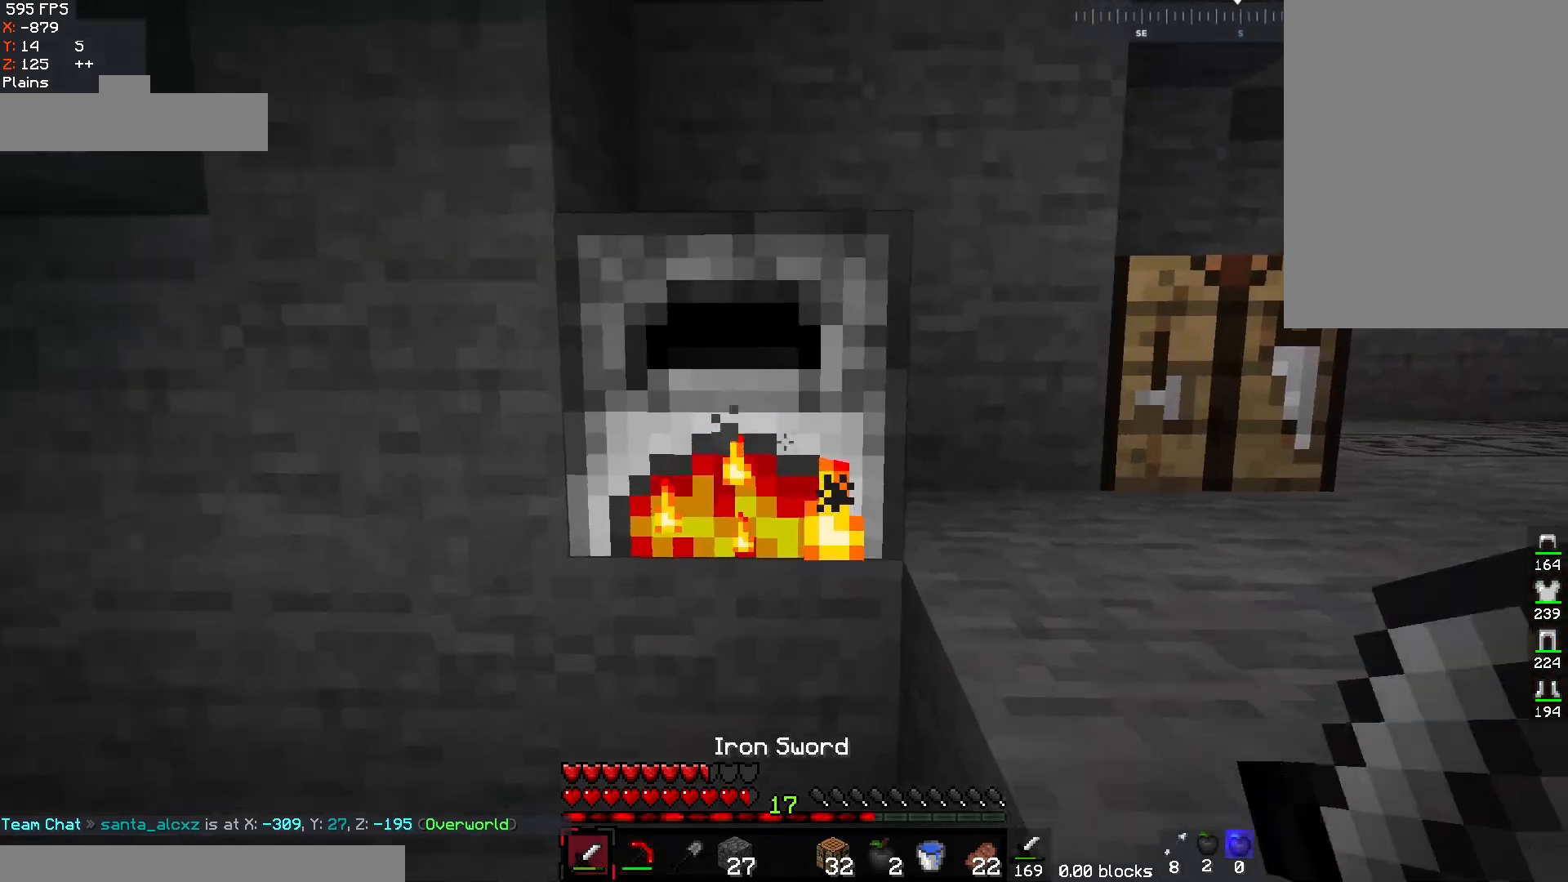
{"keys": [], "mouse": [], "events": [[17, "mouse_right", "down"], [50, "s", "up"], [167, "mouse_right", "up"]]}
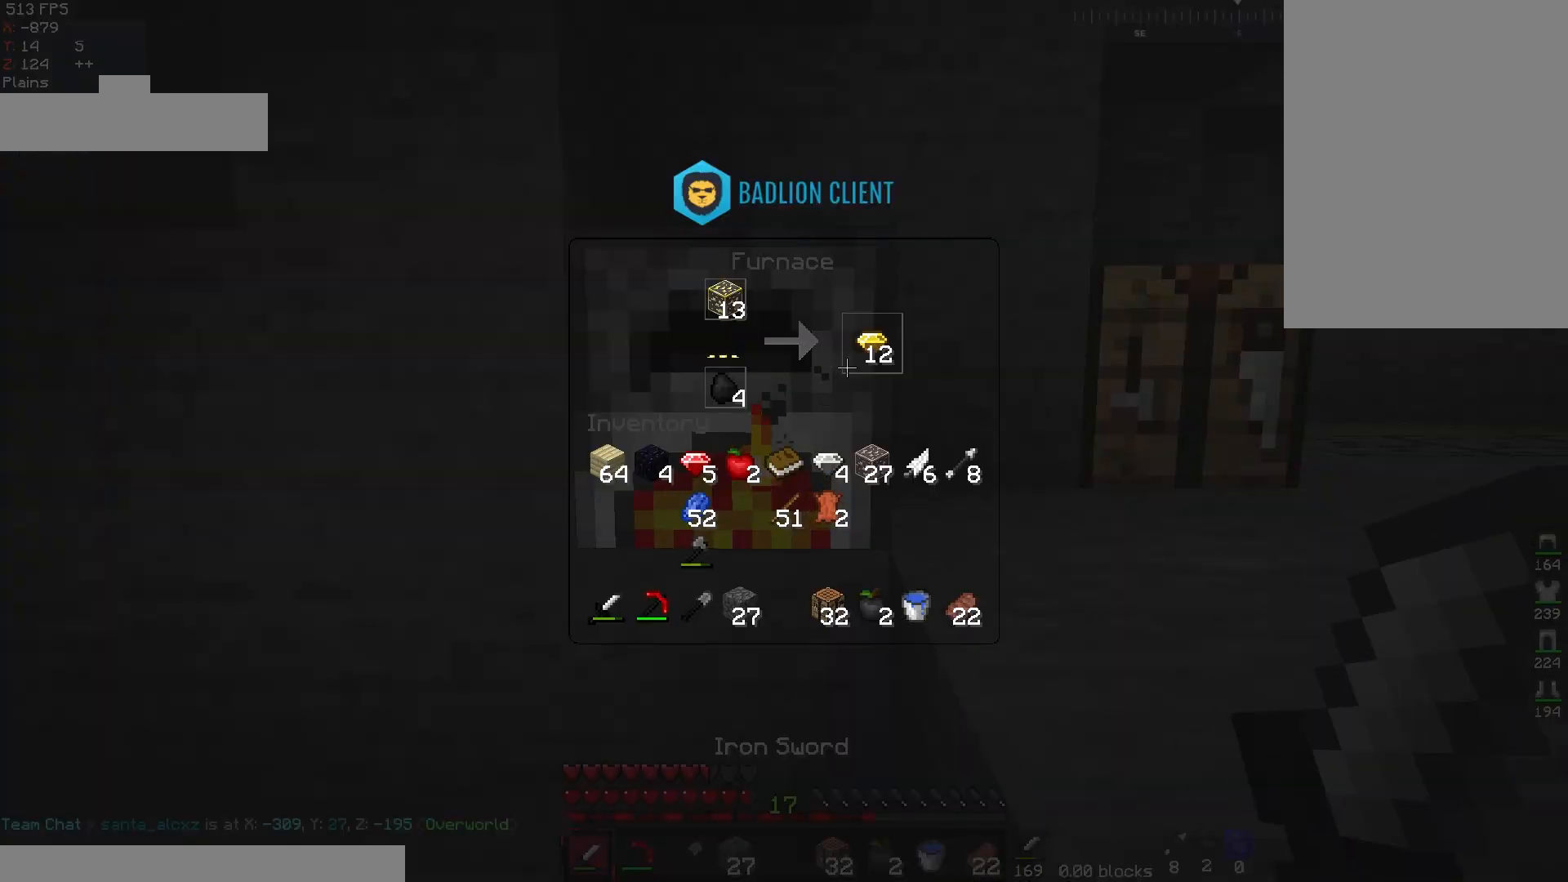
{"keys": [], "mouse": [], "events": []}
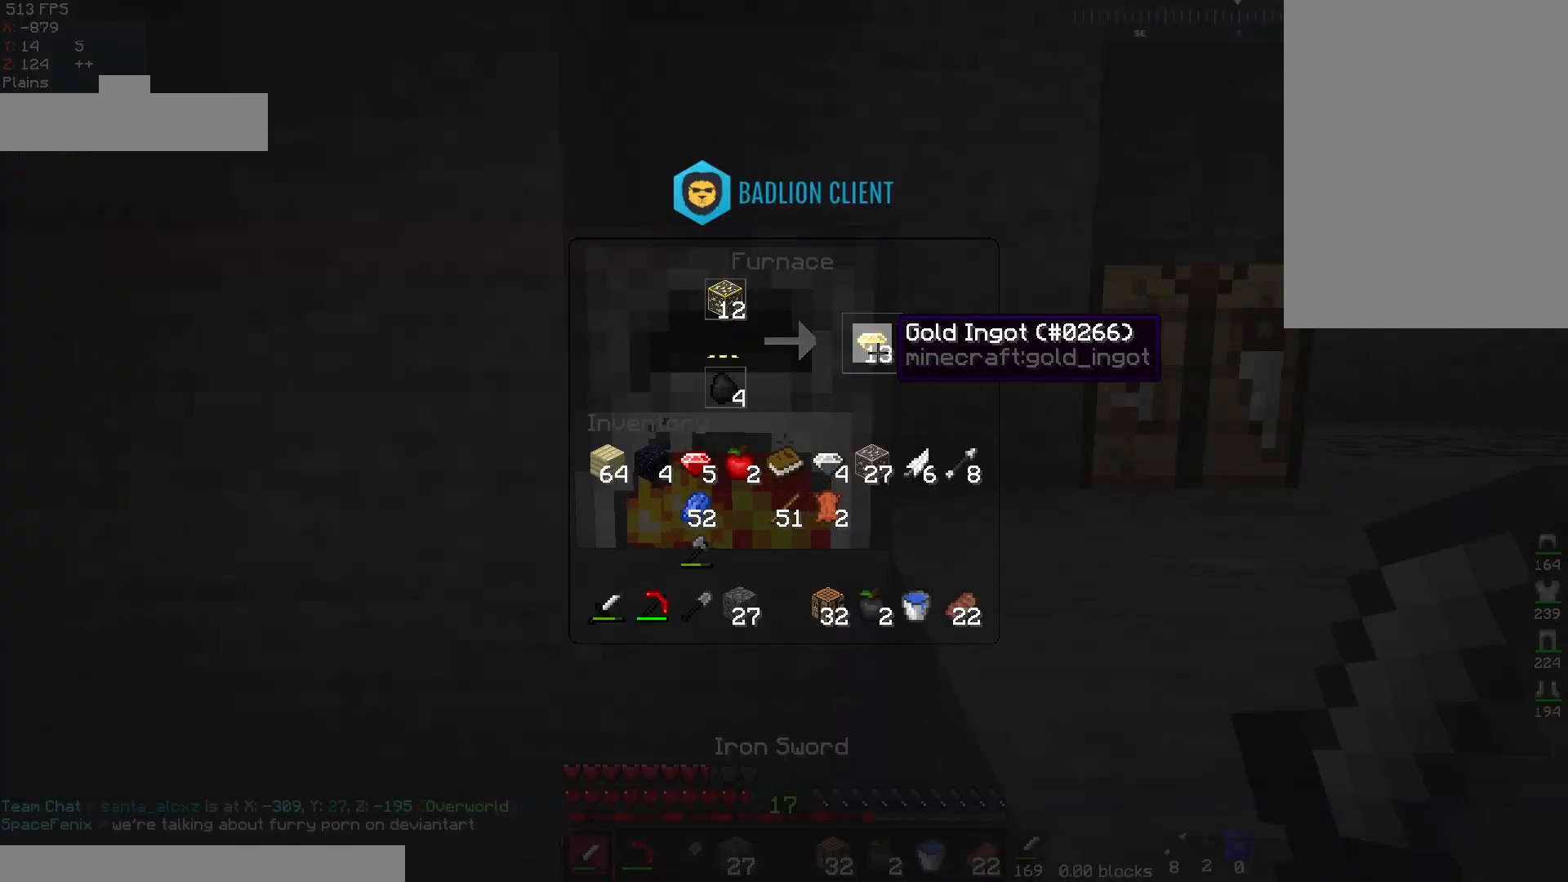
{"keys": ["w"], "mouse": [], "events": [[433, "w", "down"]]}
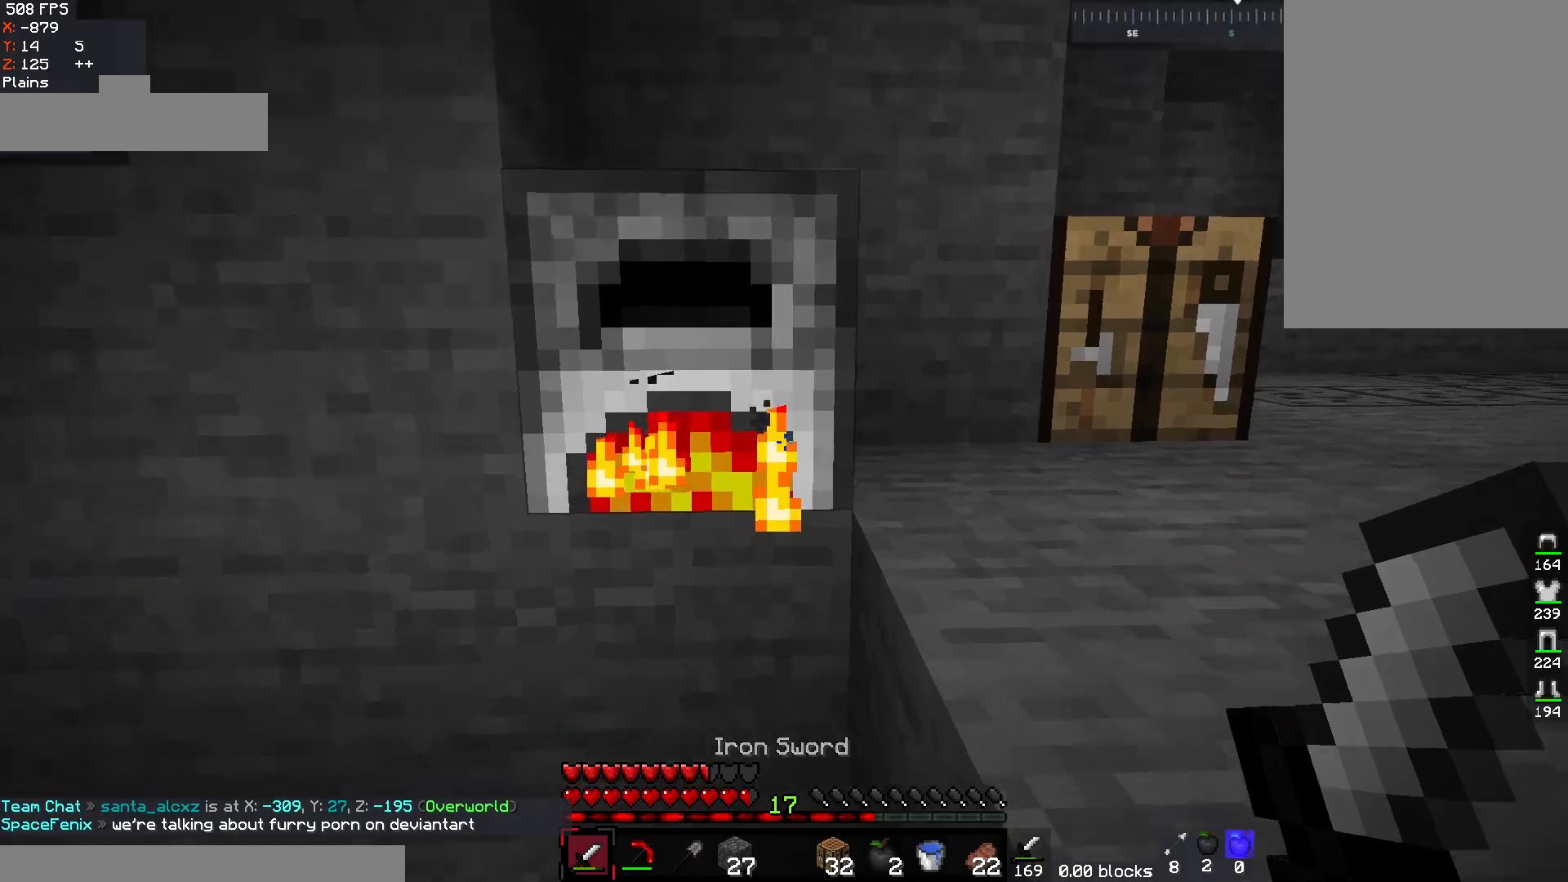
{"keys": ["d", "s"], "mouse": [], "events": [[17, "space", "down"], [33, "d", "down"], [117, "w", "up"], [283, "s", "down"], [350, "space", "up"]]}
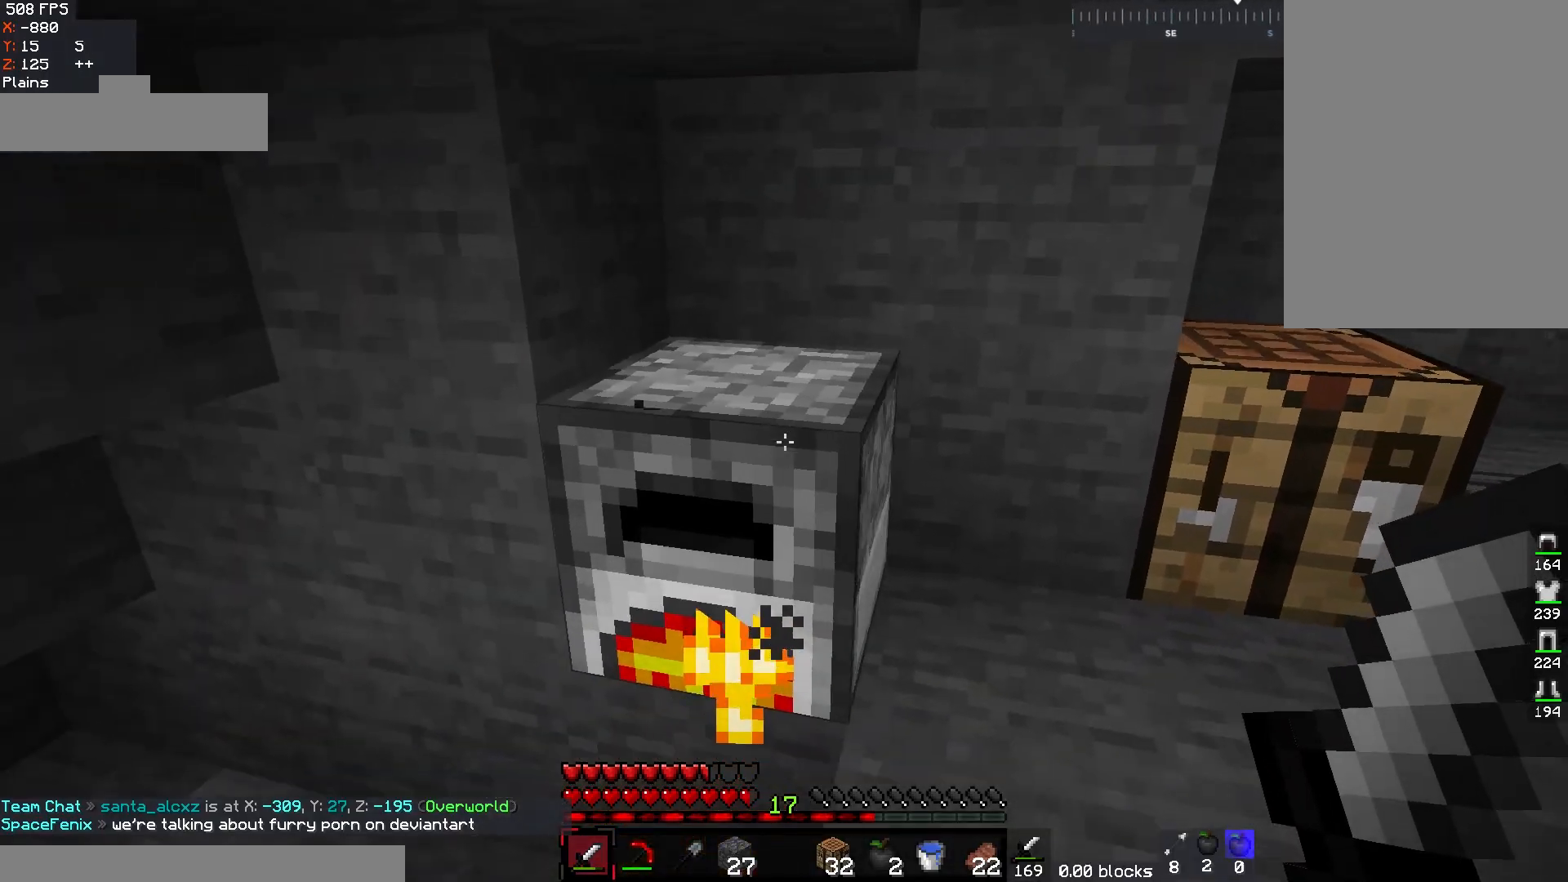
{"keys": [], "mouse": [], "events": [[33, "d", "up"], [117, "s", "up"], [183, "mouse_right", "down"], [333, "mouse_right", "up"]]}
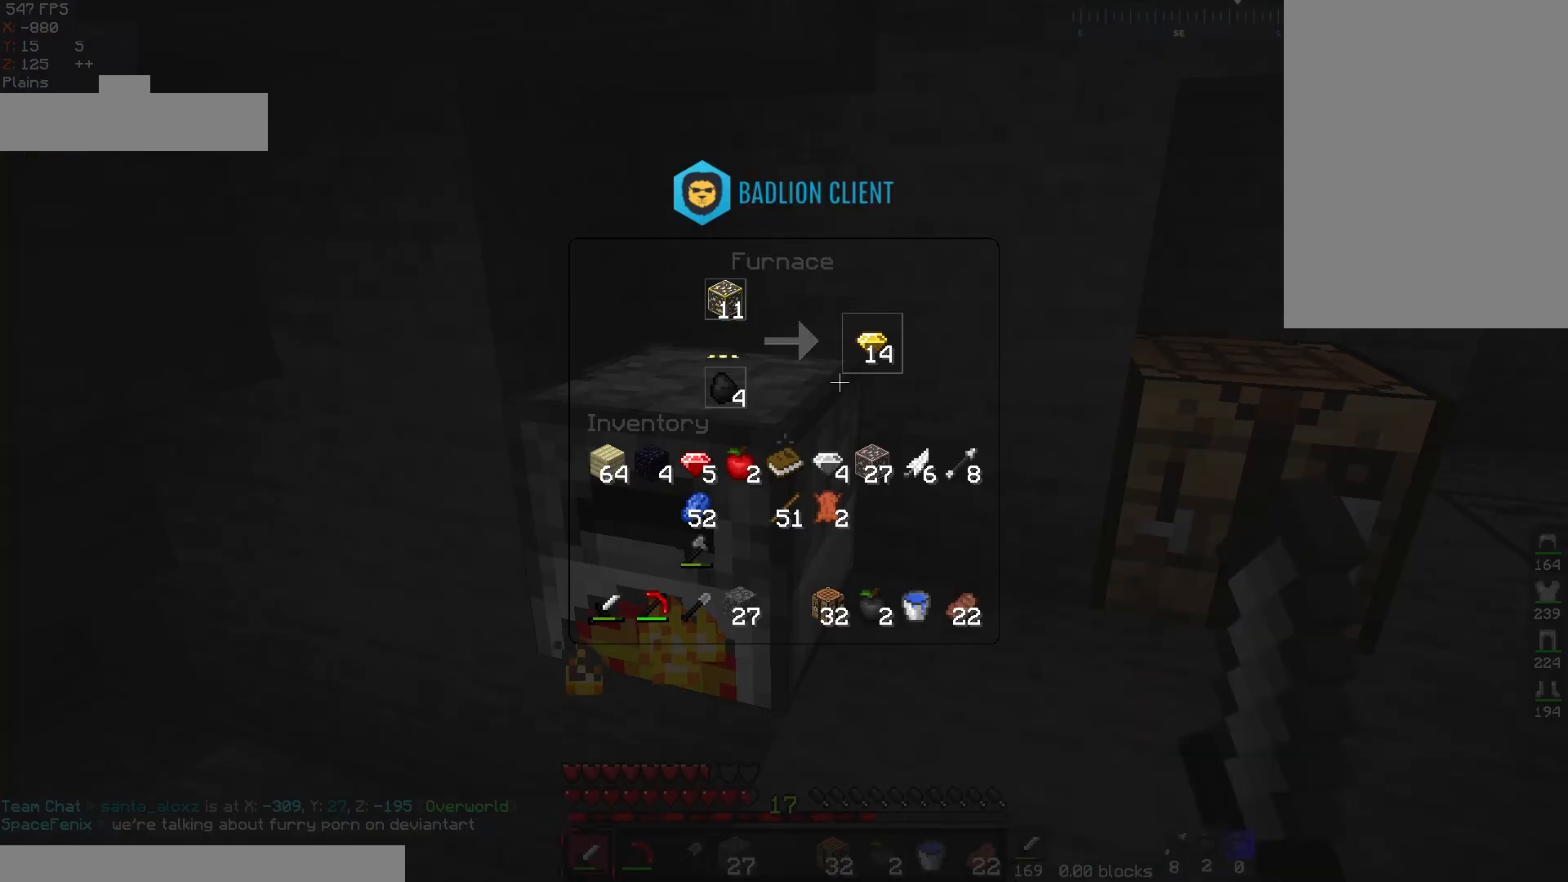
{"keys": [], "mouse": [], "events": []}
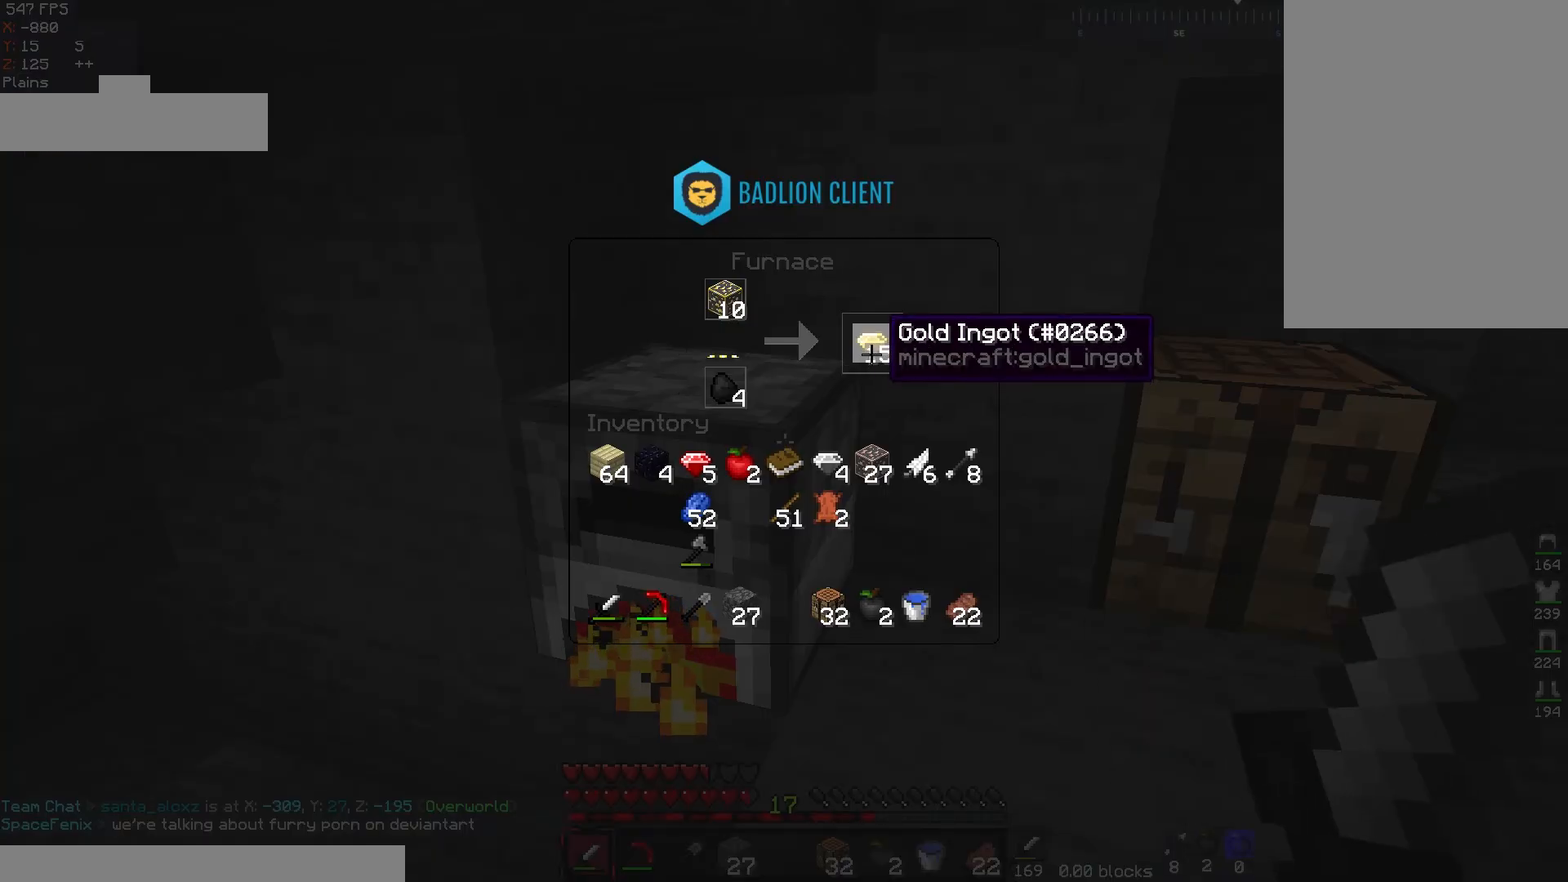
{"keys": [], "mouse": [], "events": []}